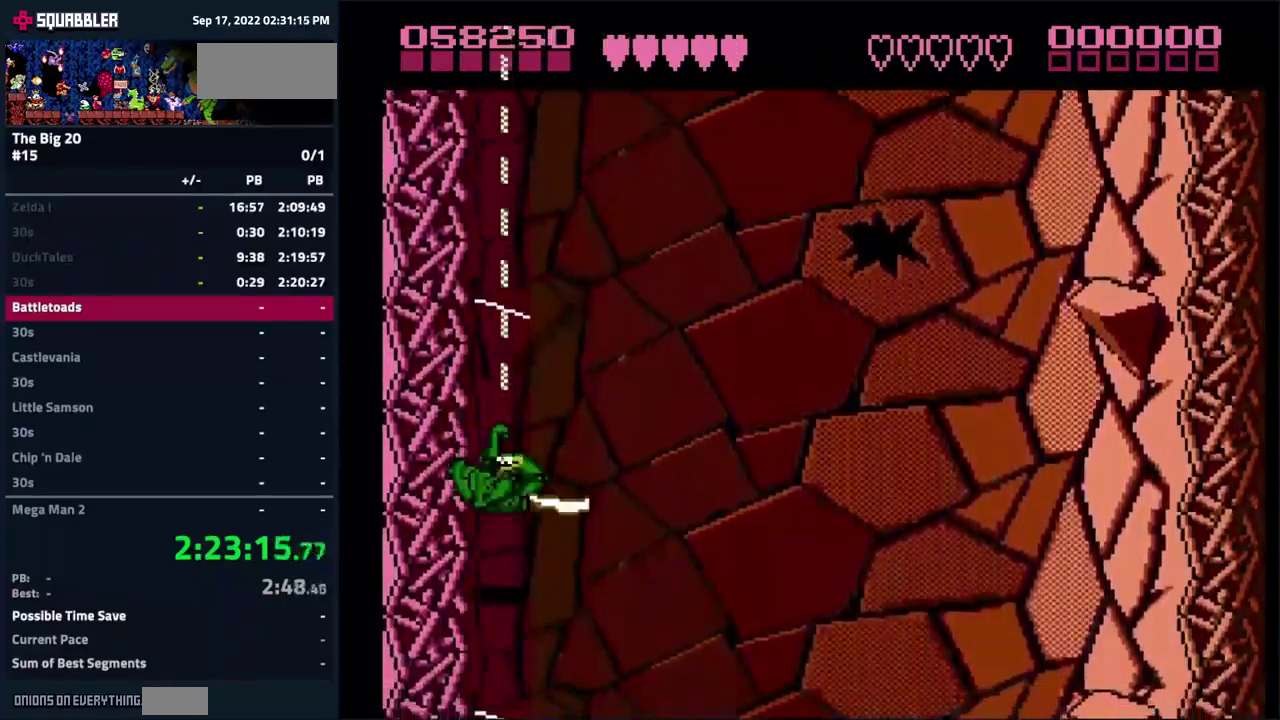
Gameplay with a controller (Nintendo layout); each line is a JSON object with the inputs held at the frame after it. "events" lists button and stick changes between this image and that frame as [ms after this image, input, new state], when the widget could be followed in between. Not read: B DPAD_UP L3 R3.
{"buttons": ["DPAD_LEFT"], "events": []}
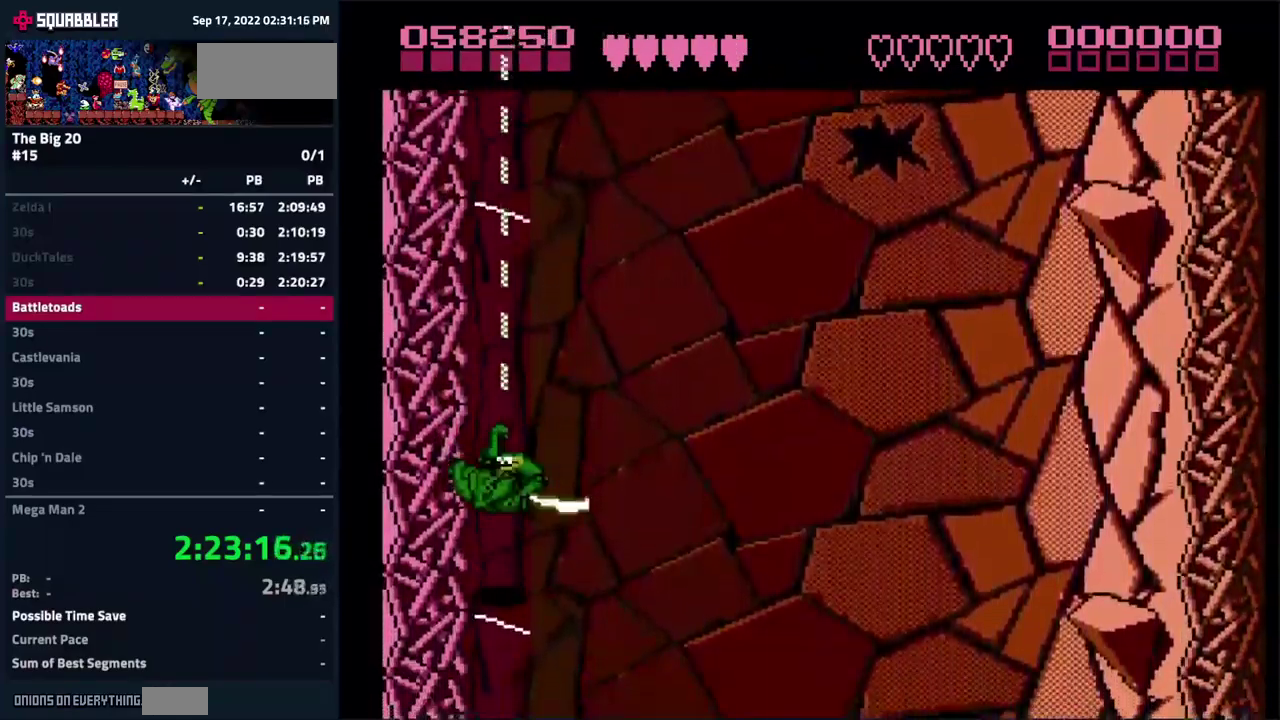
{"buttons": ["DPAD_LEFT"], "events": []}
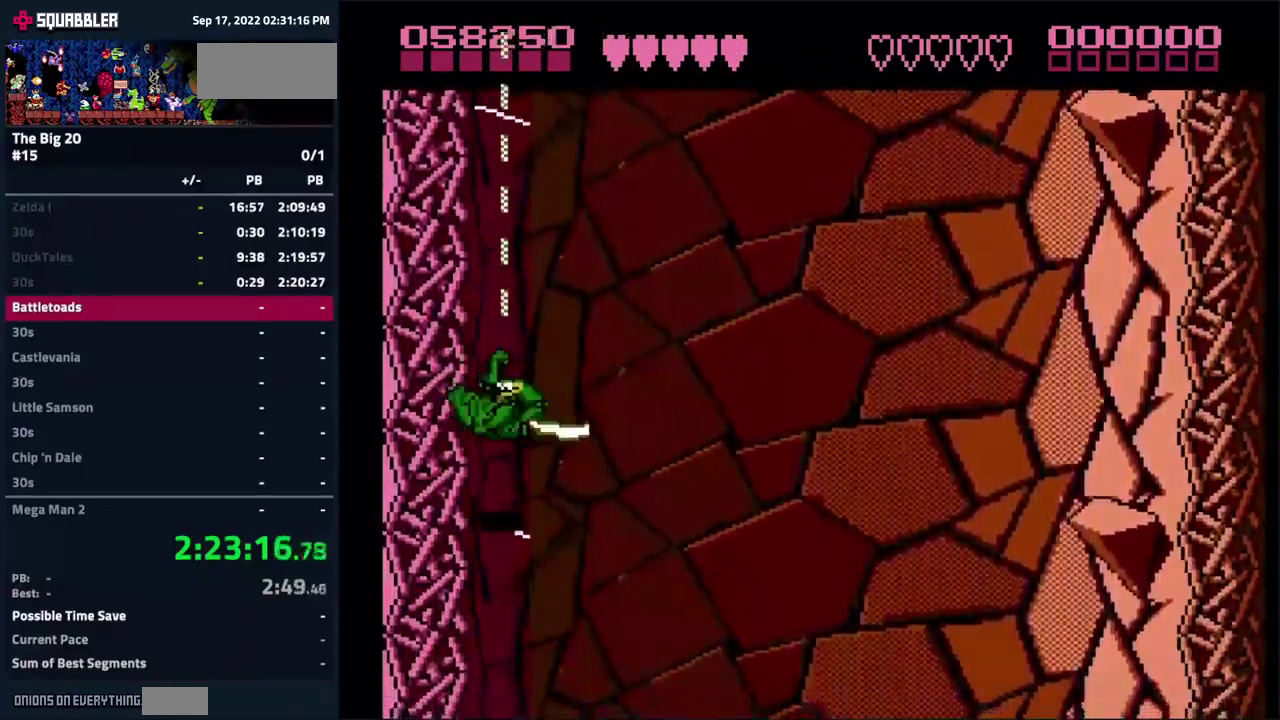
{"buttons": ["DPAD_LEFT"], "events": []}
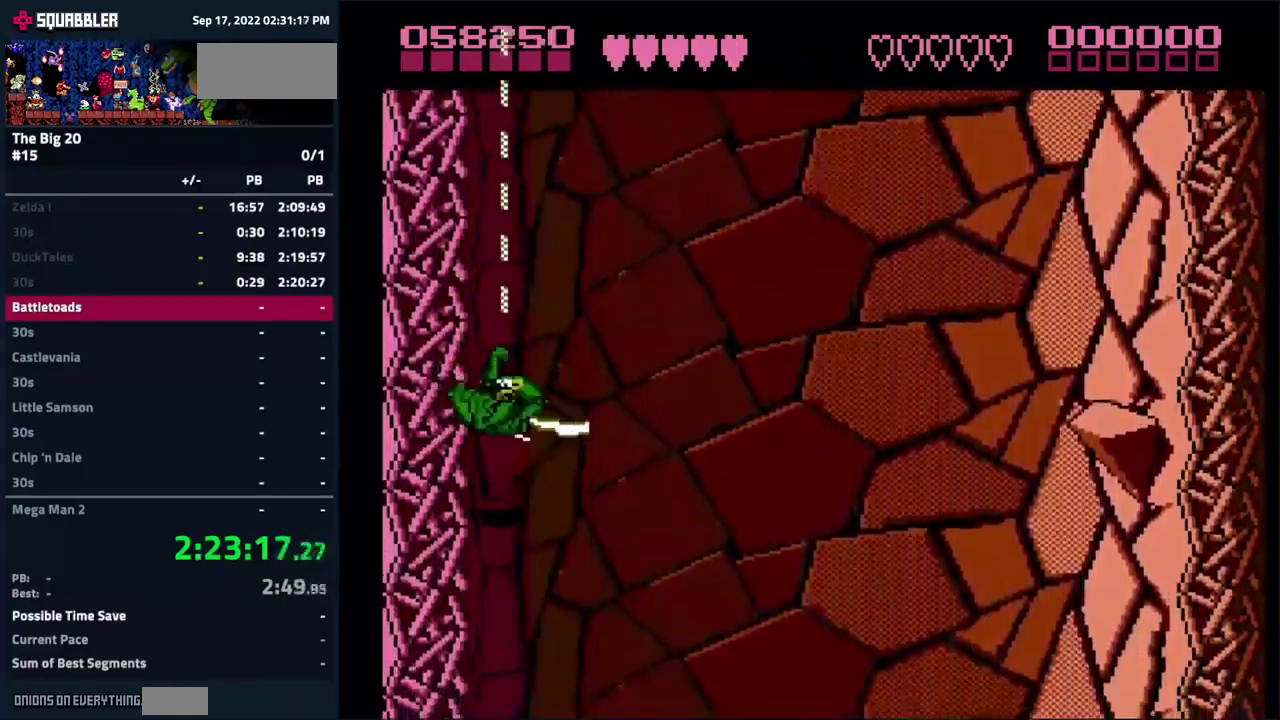
{"buttons": ["DPAD_LEFT"], "events": [[167, "DPAD_DOWN", "down"], [433, "DPAD_DOWN", "up"]]}
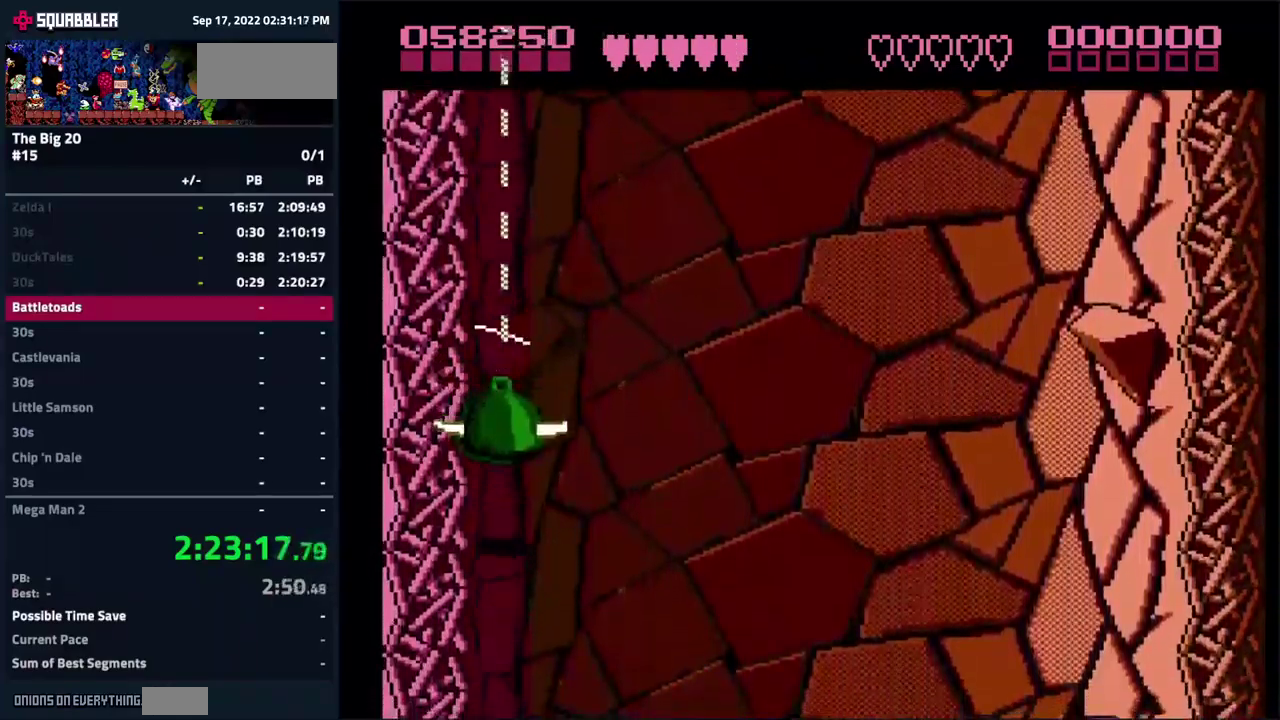
{"buttons": ["DPAD_LEFT"], "events": [[67, "DPAD_DOWN", "down"], [200, "DPAD_DOWN", "up"]]}
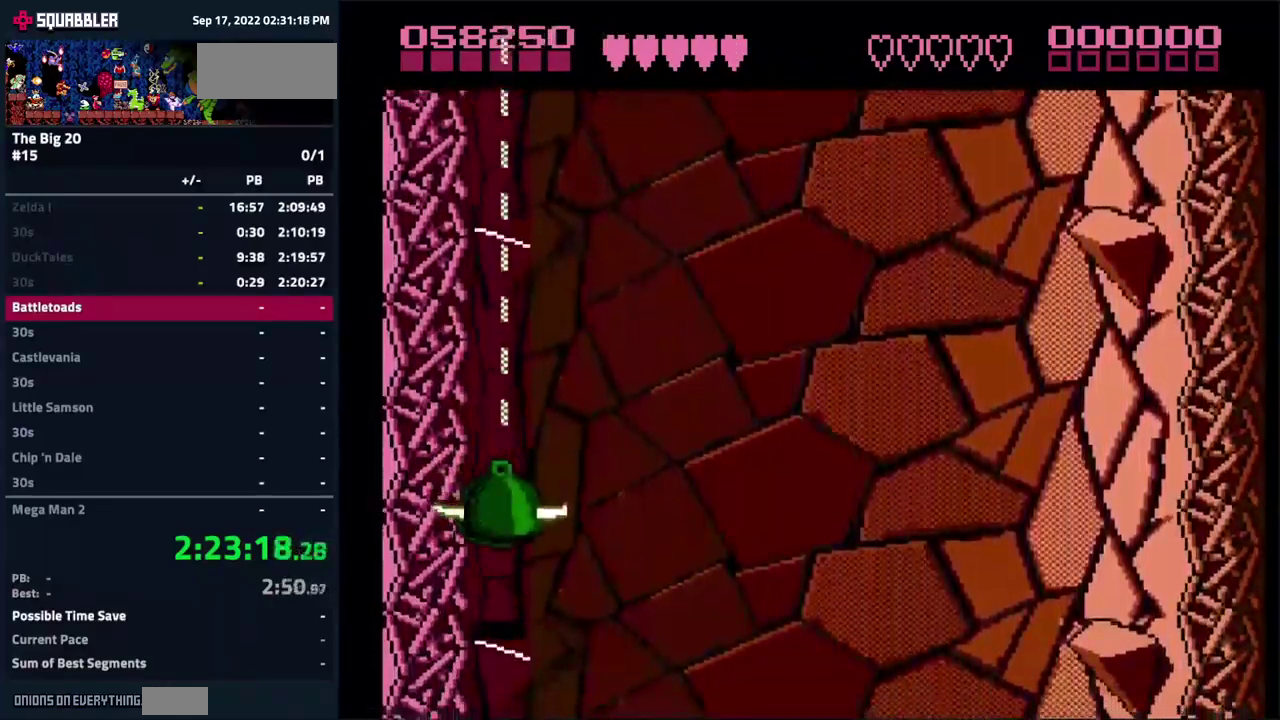
{"buttons": ["DPAD_LEFT"], "events": []}
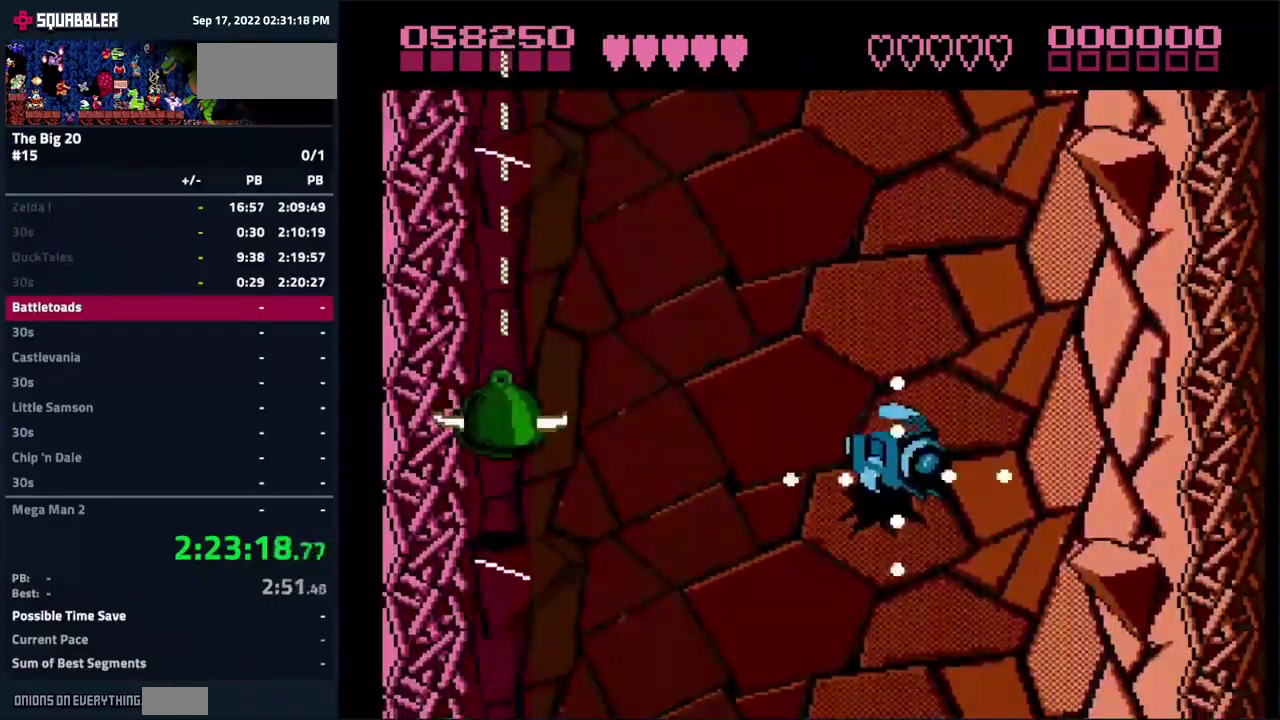
{"buttons": [], "events": [[367, "DPAD_LEFT", "up"]]}
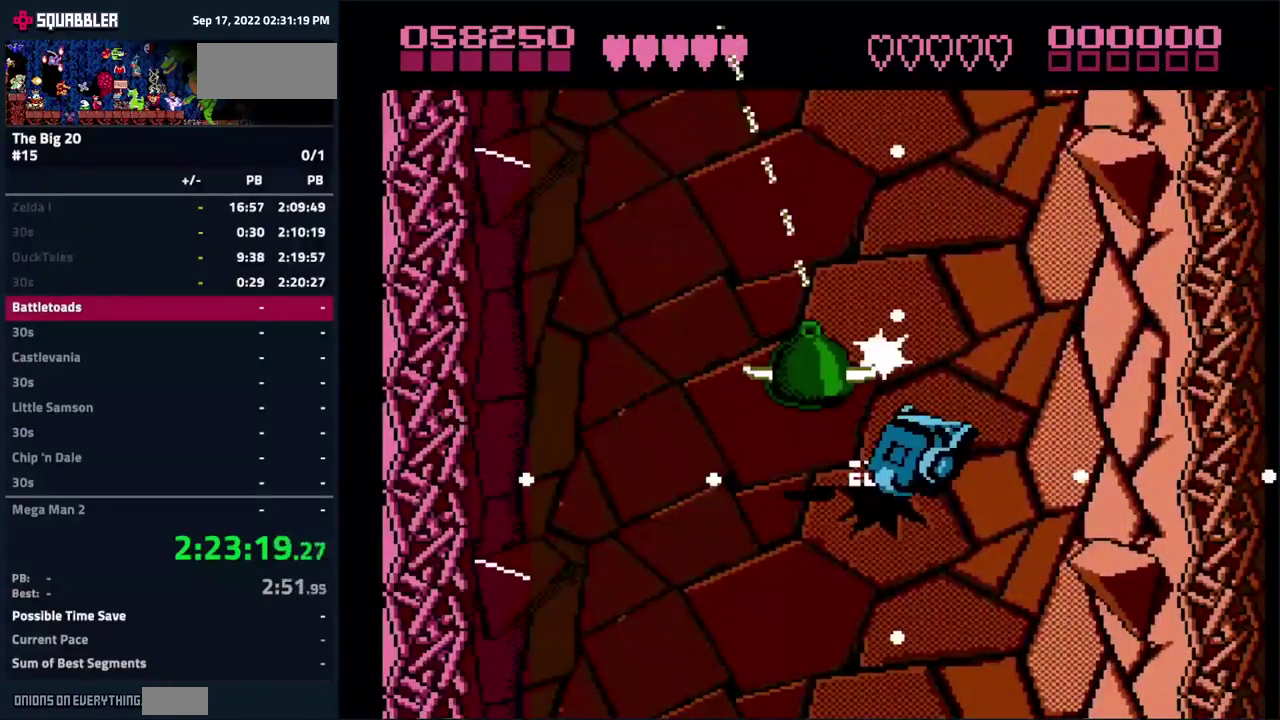
{"buttons": ["DPAD_RIGHT"], "events": [[349, "DPAD_RIGHT", "down"]]}
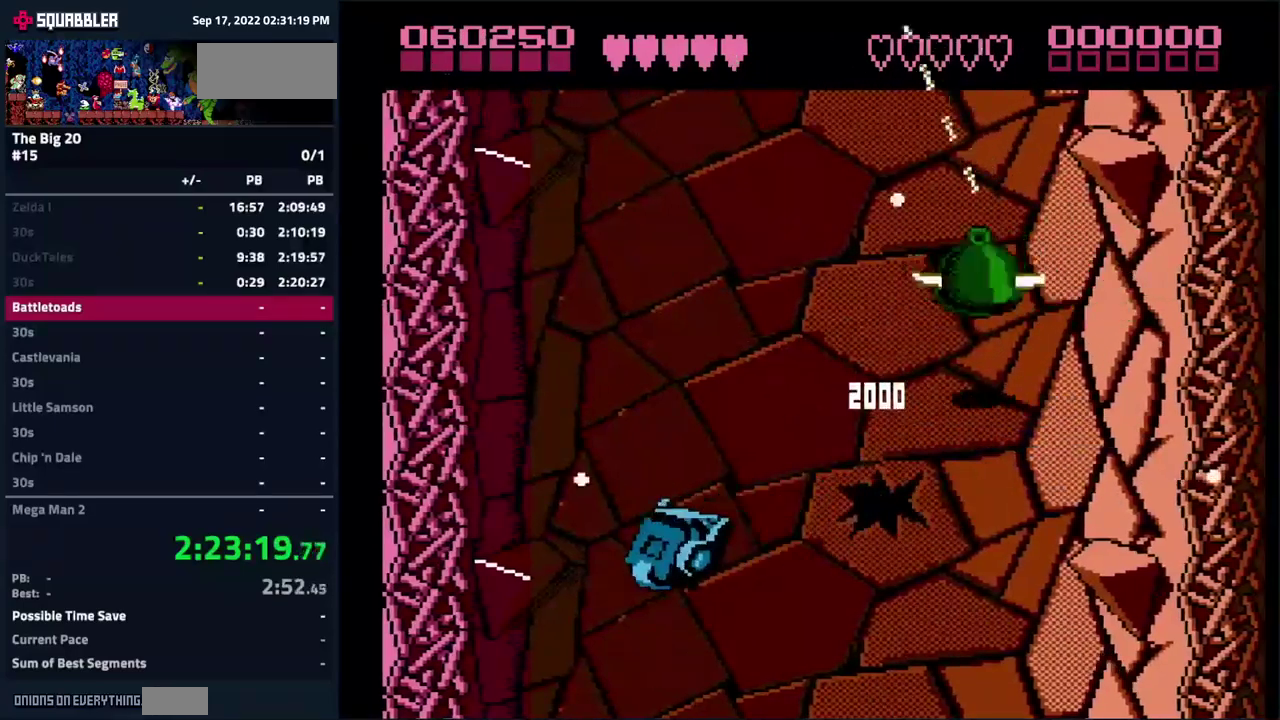
{"buttons": ["DPAD_LEFT"], "events": [[84, "DPAD_RIGHT", "up"], [217, "DPAD_LEFT", "down"]]}
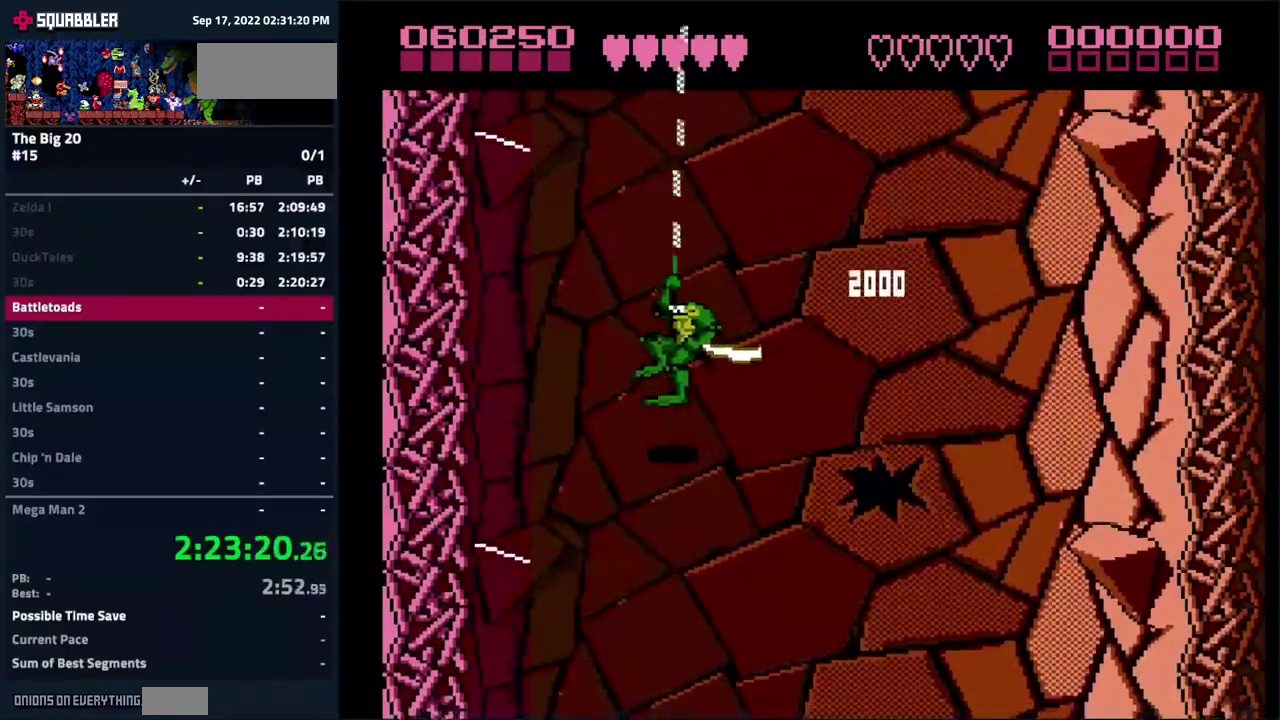
{"buttons": ["DPAD_LEFT"], "events": []}
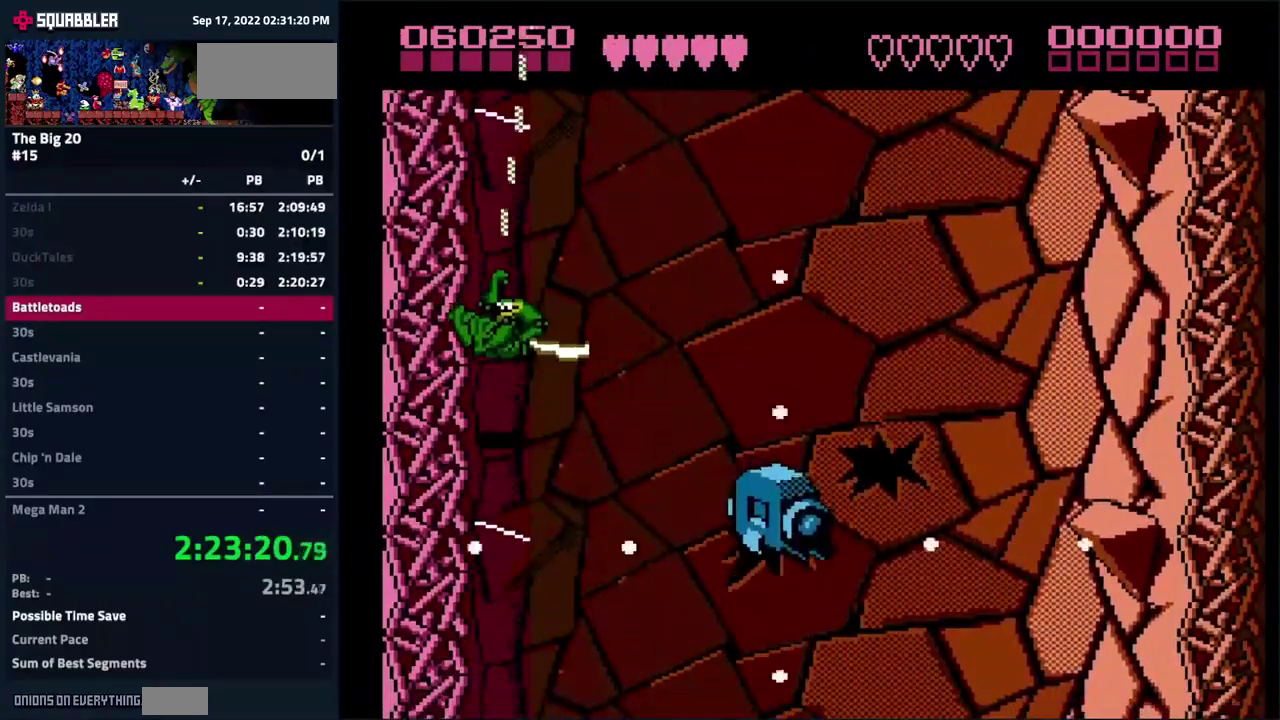
{"buttons": ["DPAD_DOWN", "DPAD_LEFT"], "events": [[484, "DPAD_DOWN", "down"]]}
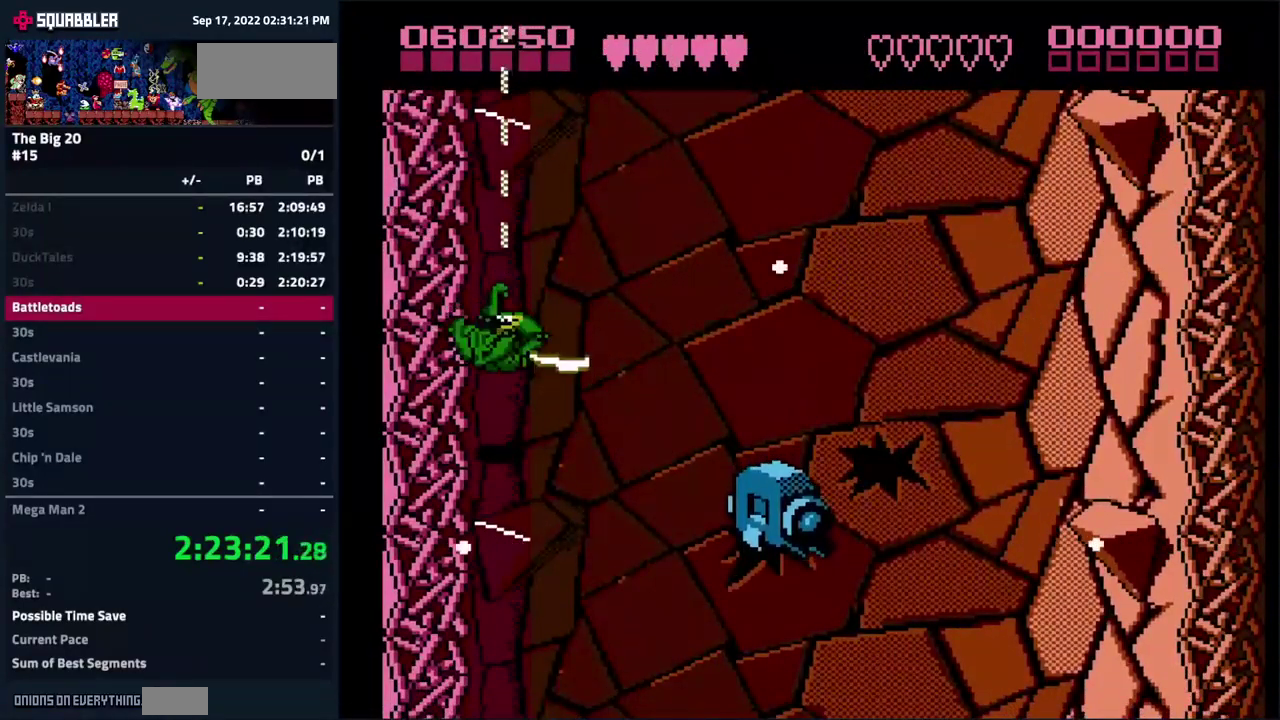
{"buttons": ["DPAD_DOWN", "DPAD_LEFT"], "events": []}
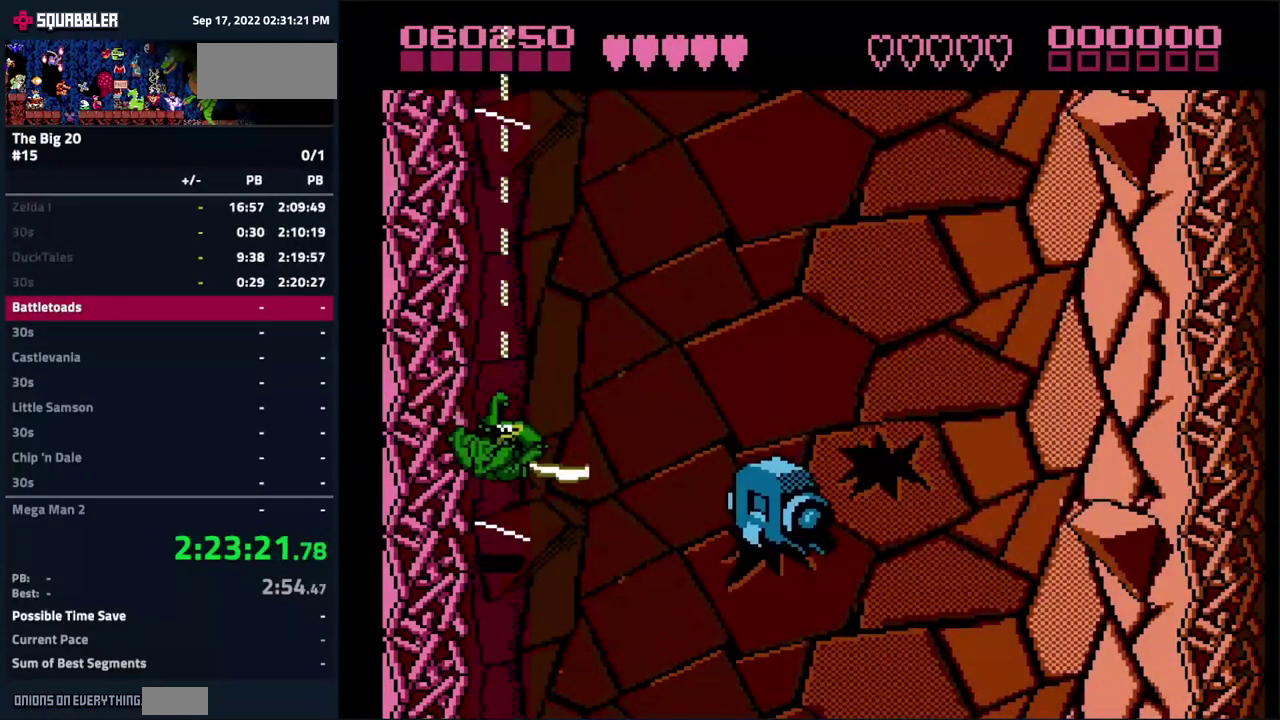
{"buttons": [], "events": [[50, "DPAD_LEFT", "up"], [67, "DPAD_DOWN", "up"]]}
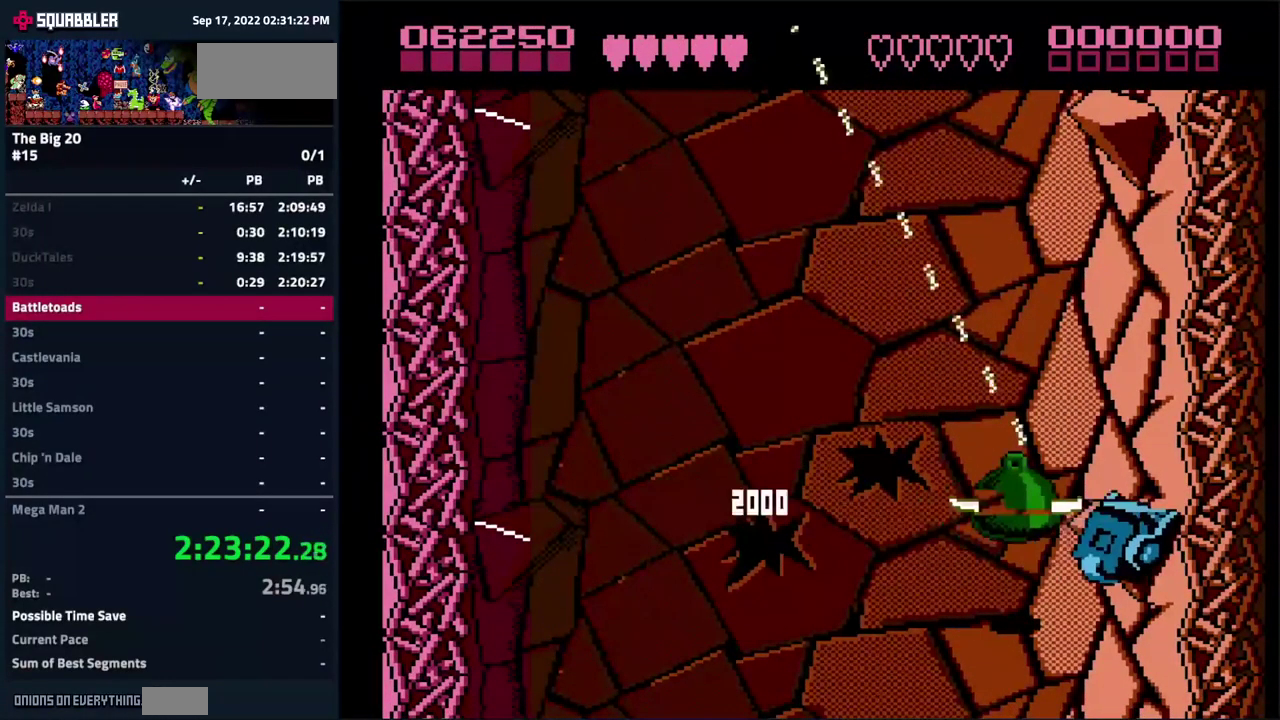
{"buttons": [], "events": [[134, "DPAD_LEFT", "down"], [317, "DPAD_LEFT", "up"]]}
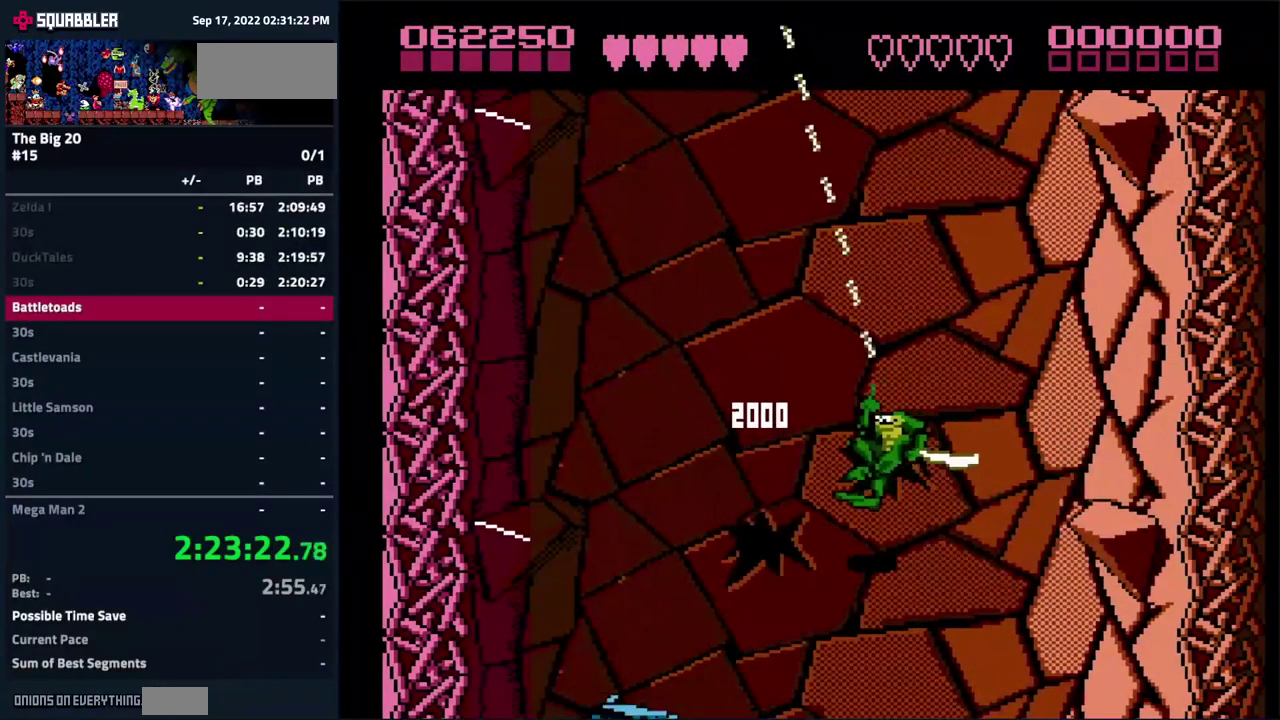
{"buttons": ["DPAD_RIGHT"], "events": [[17, "DPAD_RIGHT", "down"], [150, "DPAD_RIGHT", "up"], [300, "DPAD_RIGHT", "down"]]}
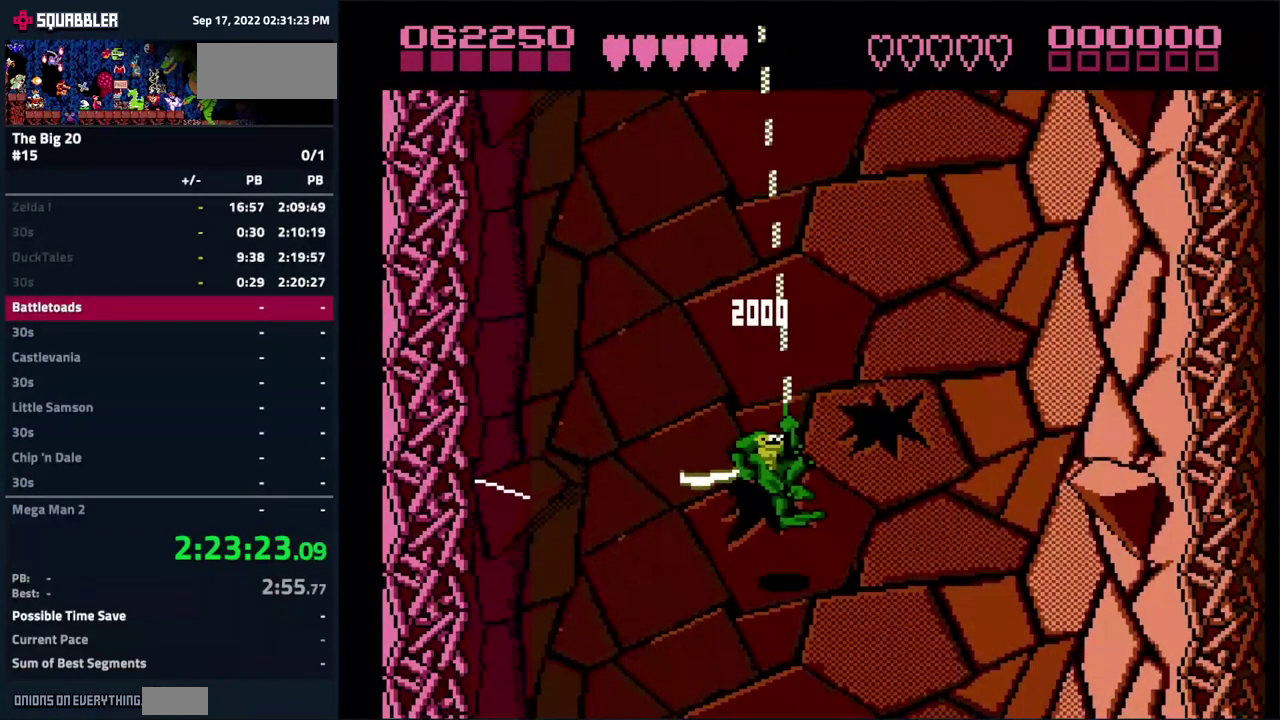
{"buttons": ["DPAD_RIGHT"], "events": []}
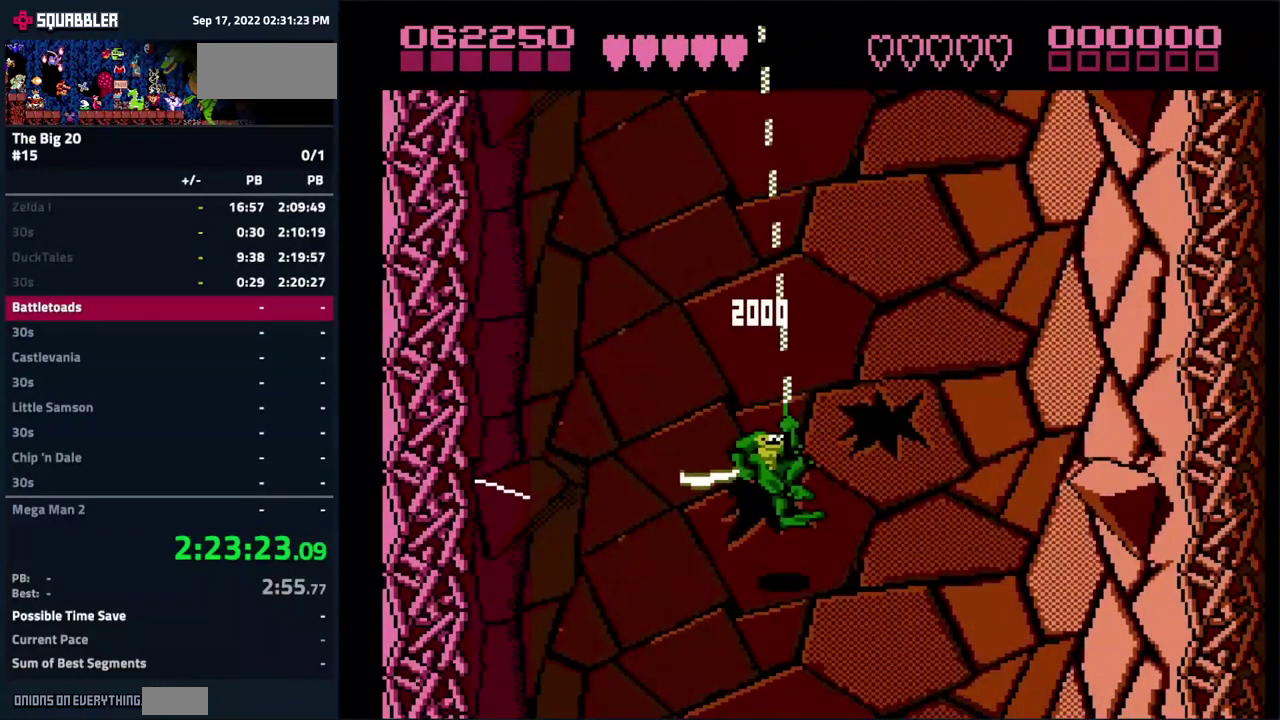
{"buttons": [], "events": [[100, "DPAD_RIGHT", "up"]]}
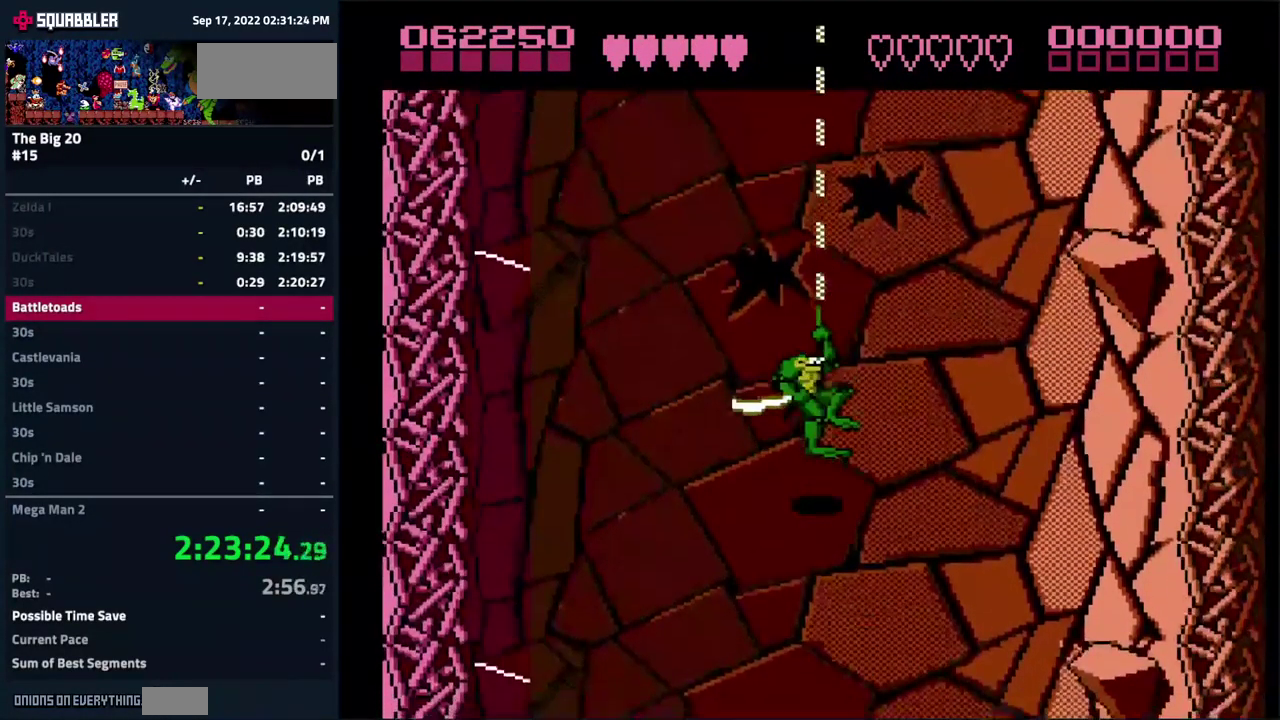
{"buttons": [], "events": []}
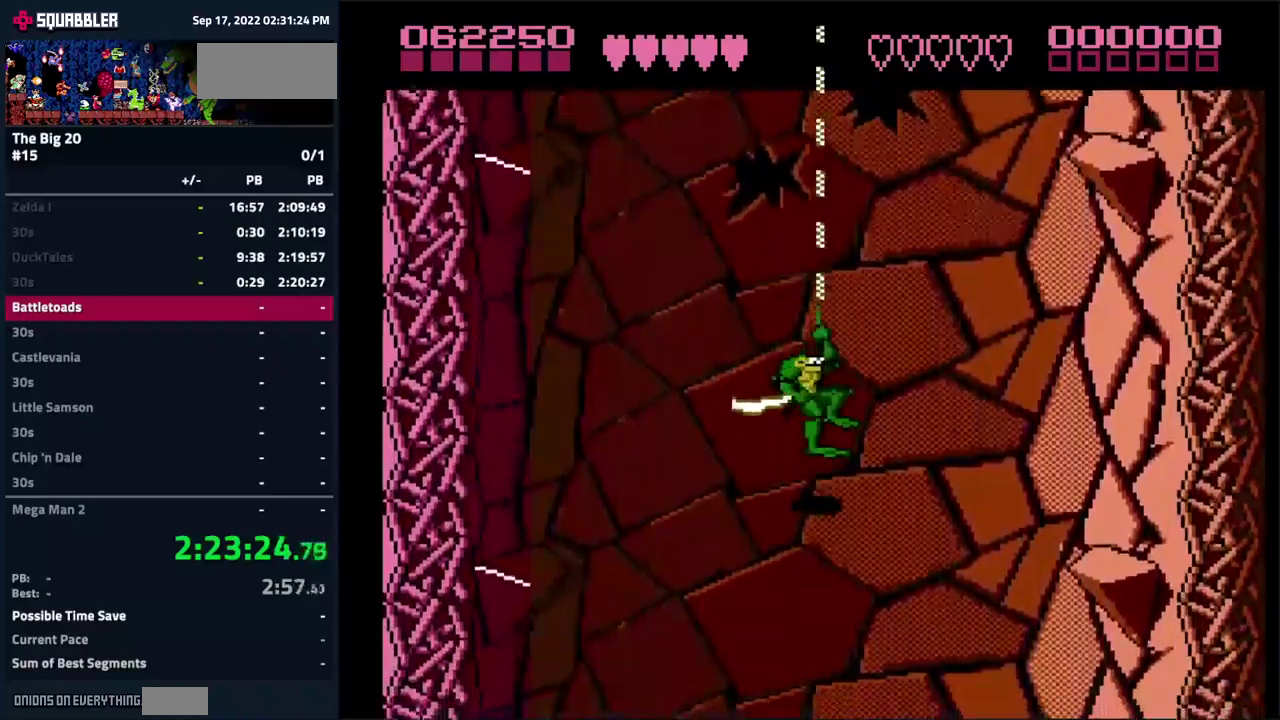
{"buttons": [], "events": [[400, "DPAD_RIGHT", "down"], [483, "DPAD_RIGHT", "up"]]}
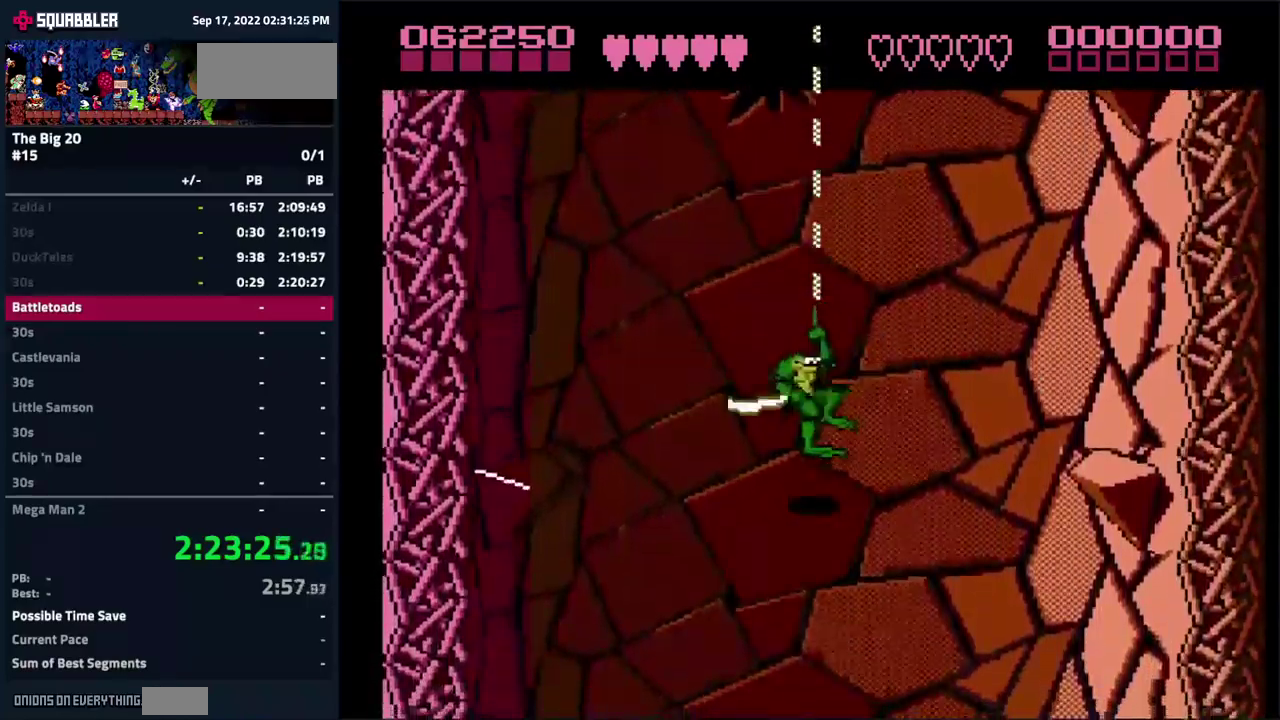
{"buttons": [], "events": []}
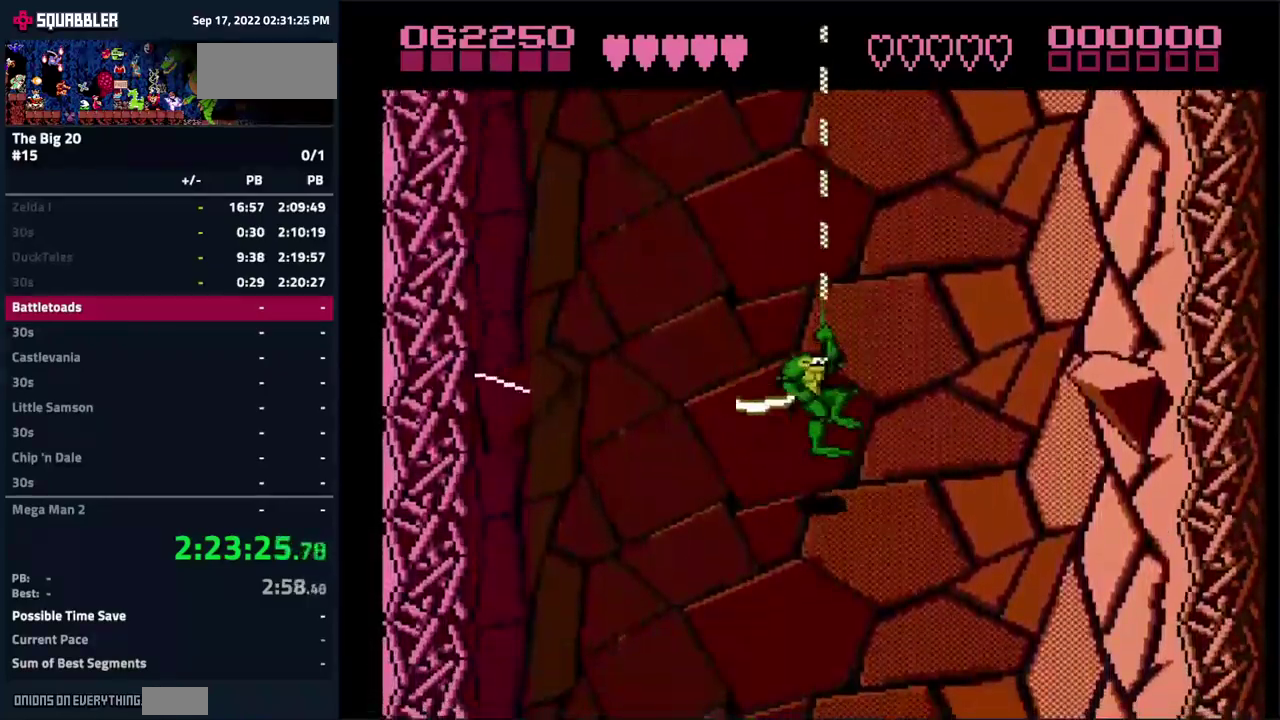
{"buttons": [], "events": []}
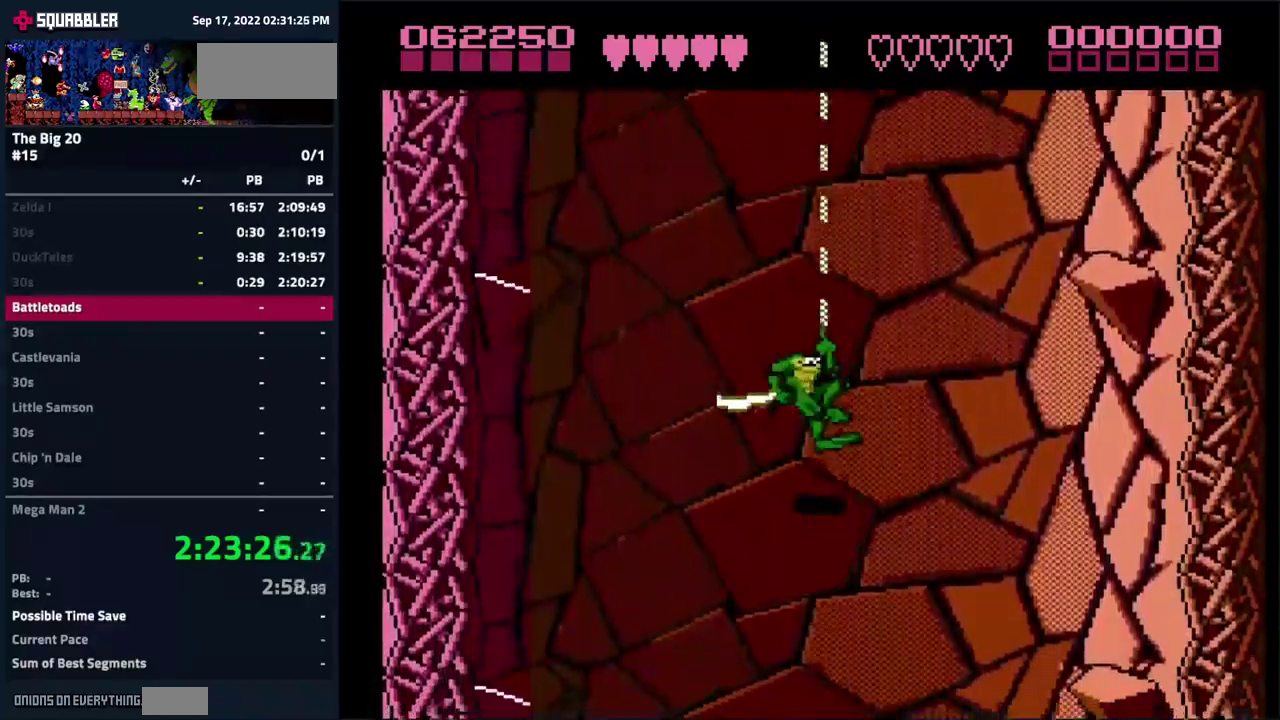
{"buttons": [], "events": [[33, "DPAD_LEFT", "down"], [133, "DPAD_LEFT", "up"]]}
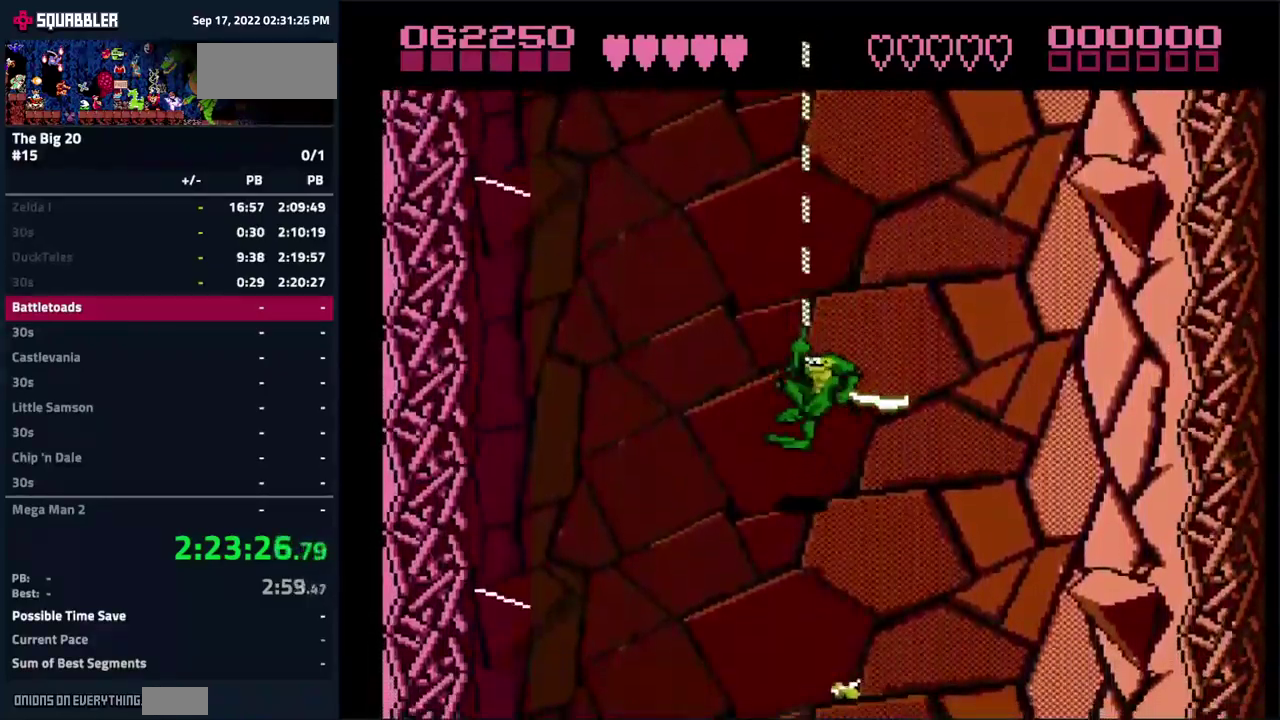
{"buttons": [], "events": []}
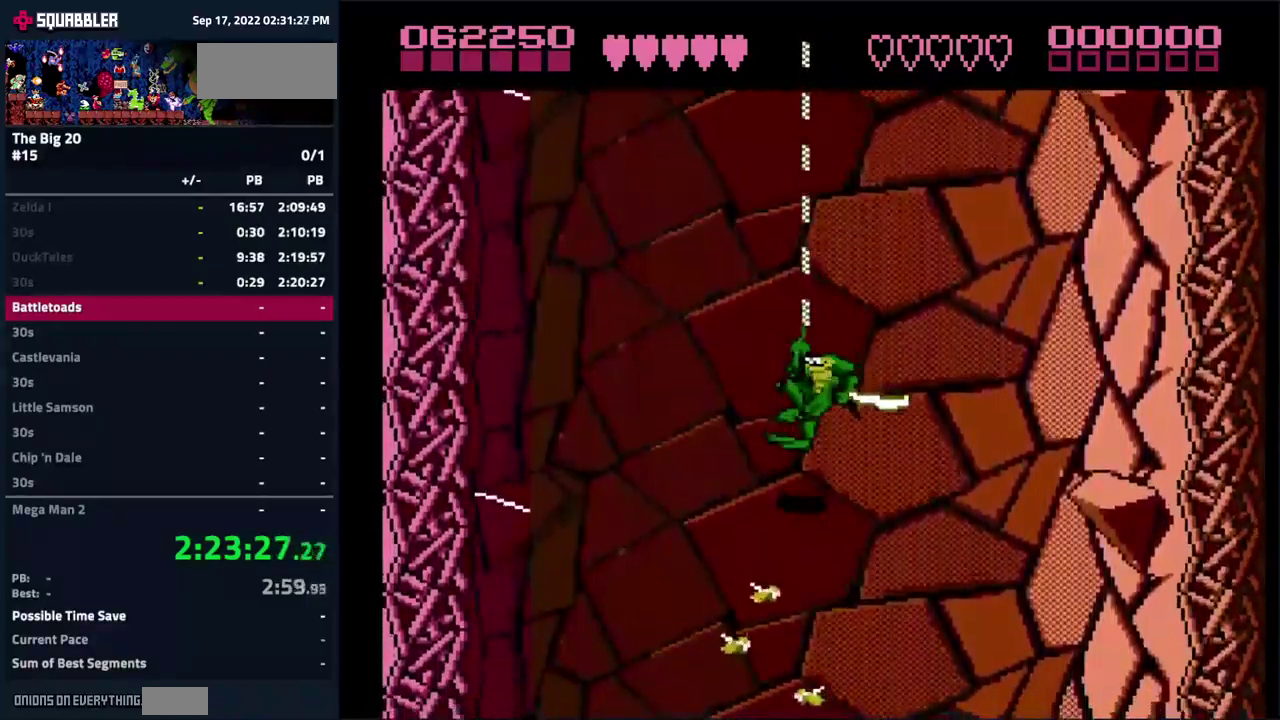
{"buttons": [], "events": []}
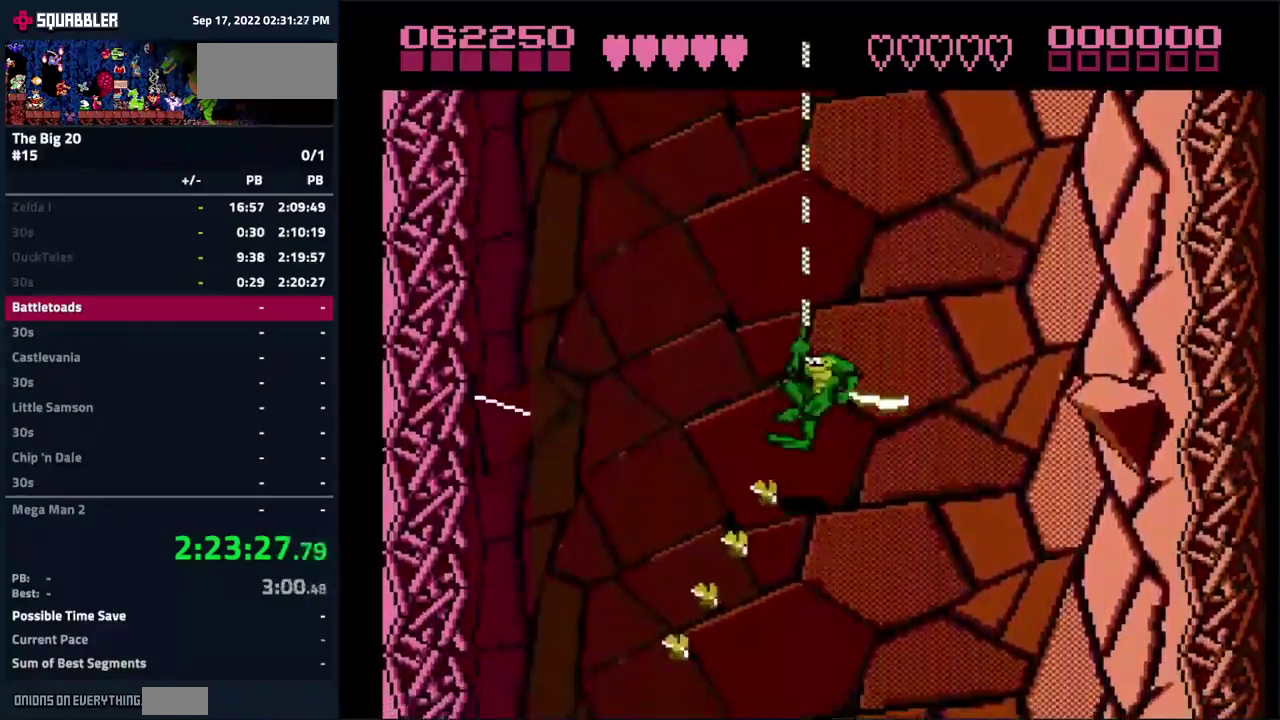
{"buttons": [], "events": []}
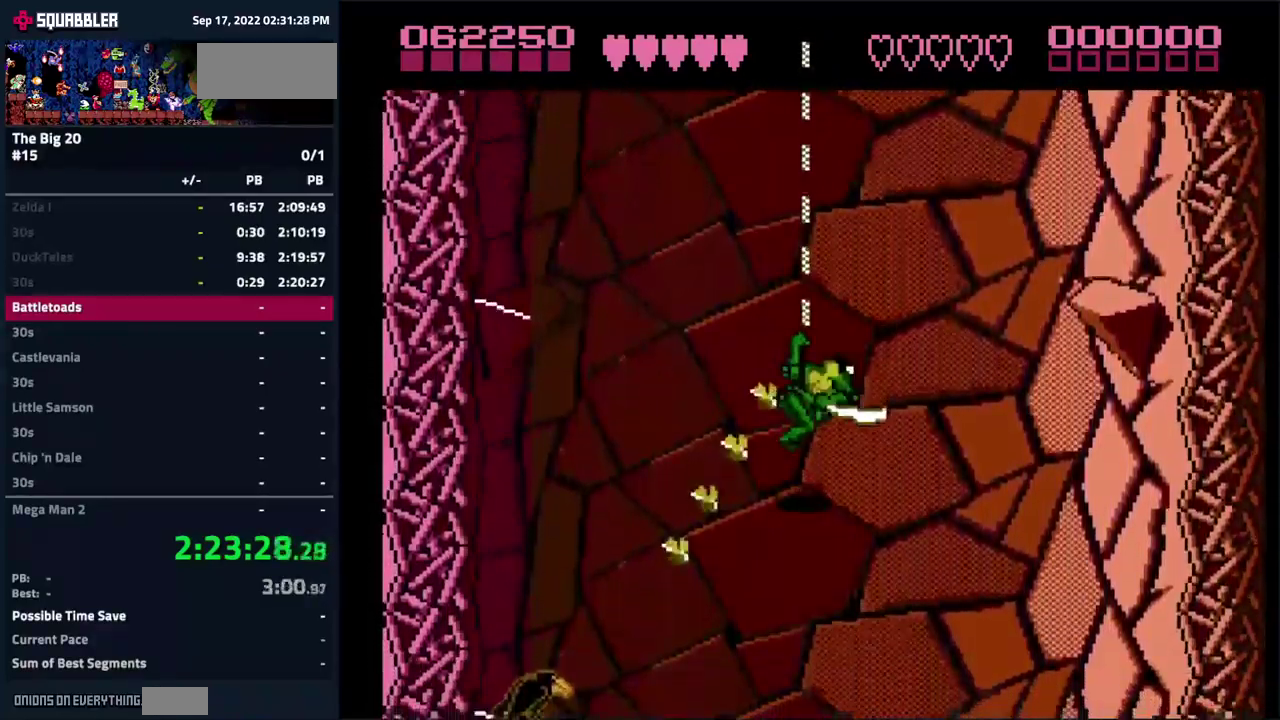
{"buttons": ["DPAD_LEFT"], "events": [[366, "DPAD_LEFT", "down"]]}
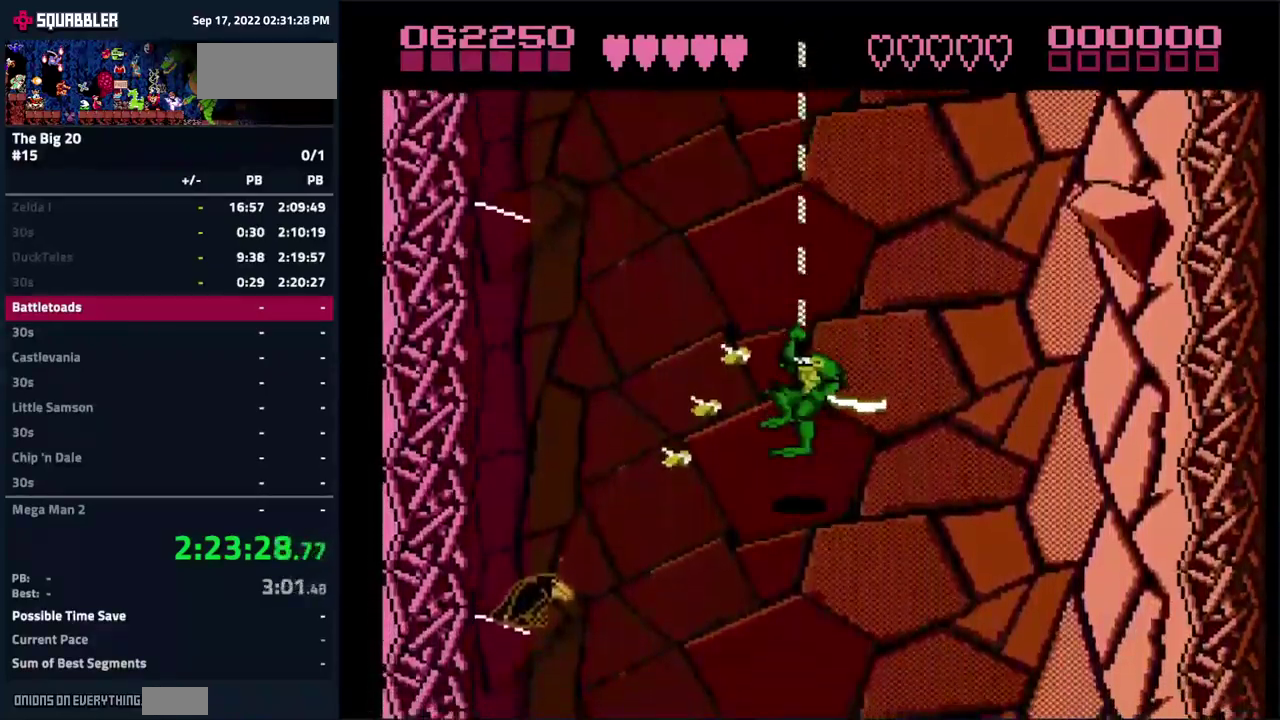
{"buttons": [], "events": [[66, "DPAD_DOWN", "down"], [150, "DPAD_LEFT", "up"], [233, "DPAD_LEFT", "down"], [266, "DPAD_DOWN", "up"], [366, "DPAD_LEFT", "up"]]}
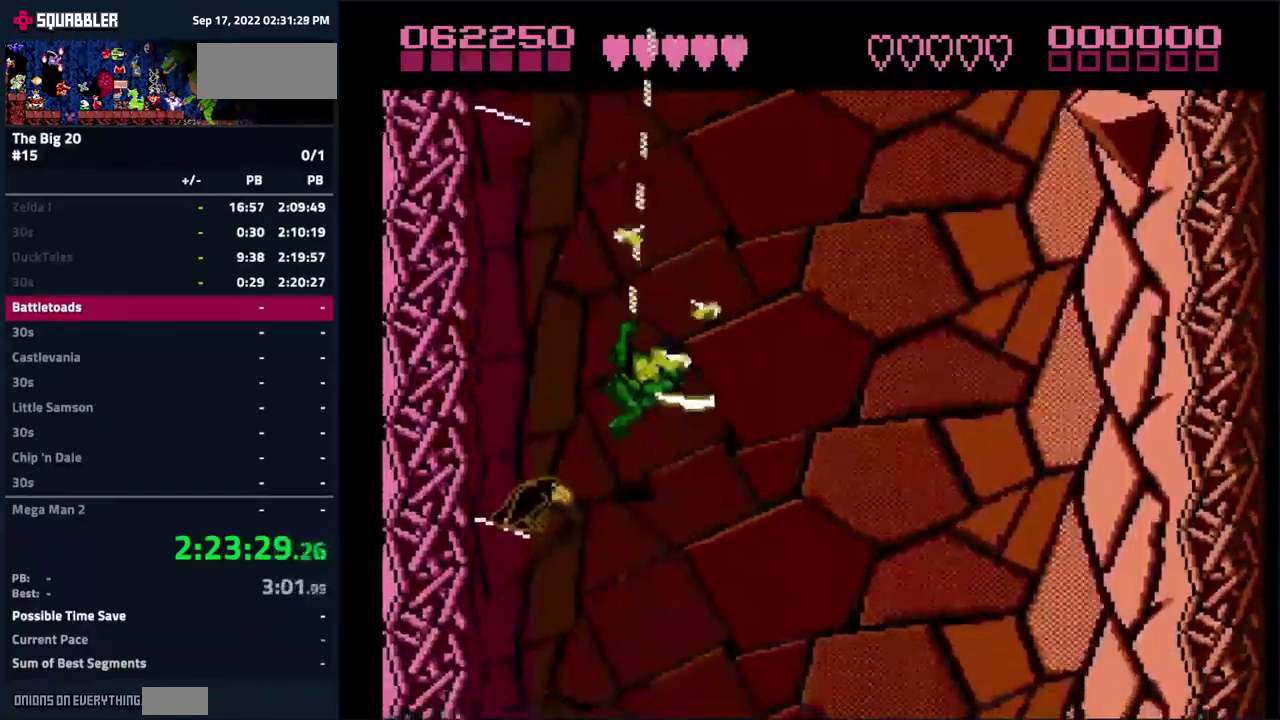
{"buttons": [], "events": []}
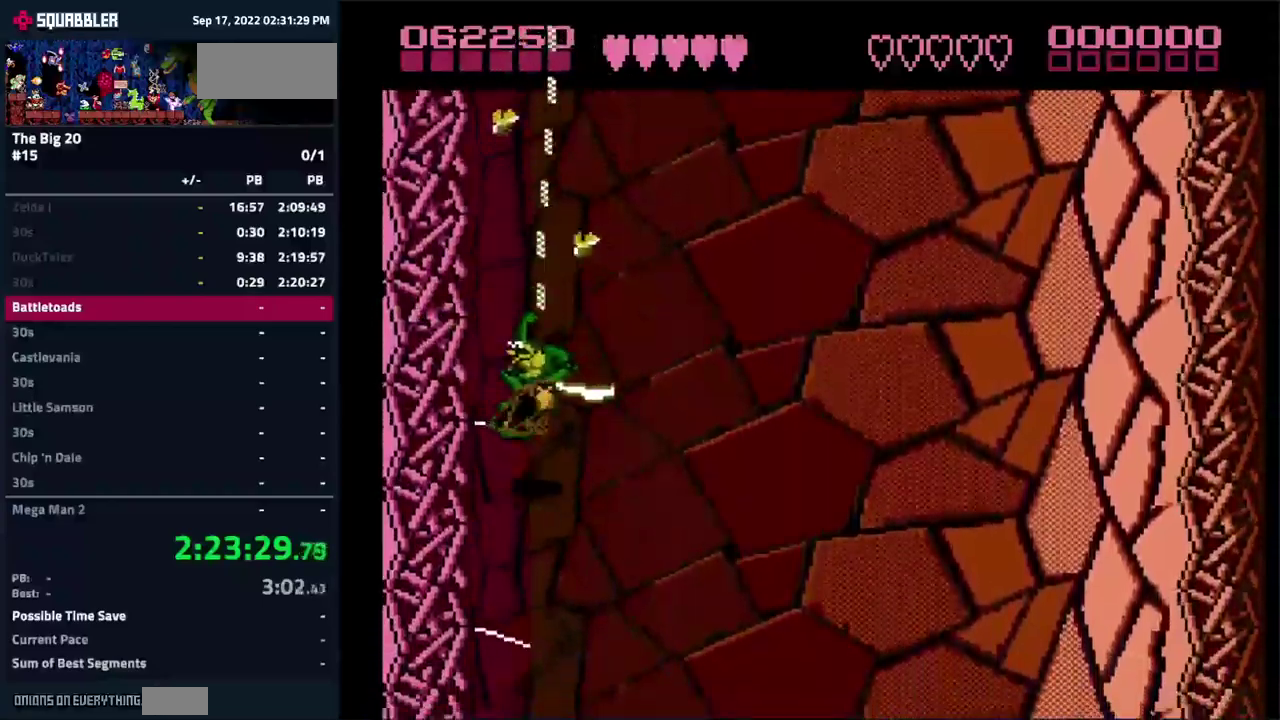
{"buttons": ["DPAD_RIGHT"], "events": [[483, "DPAD_RIGHT", "down"]]}